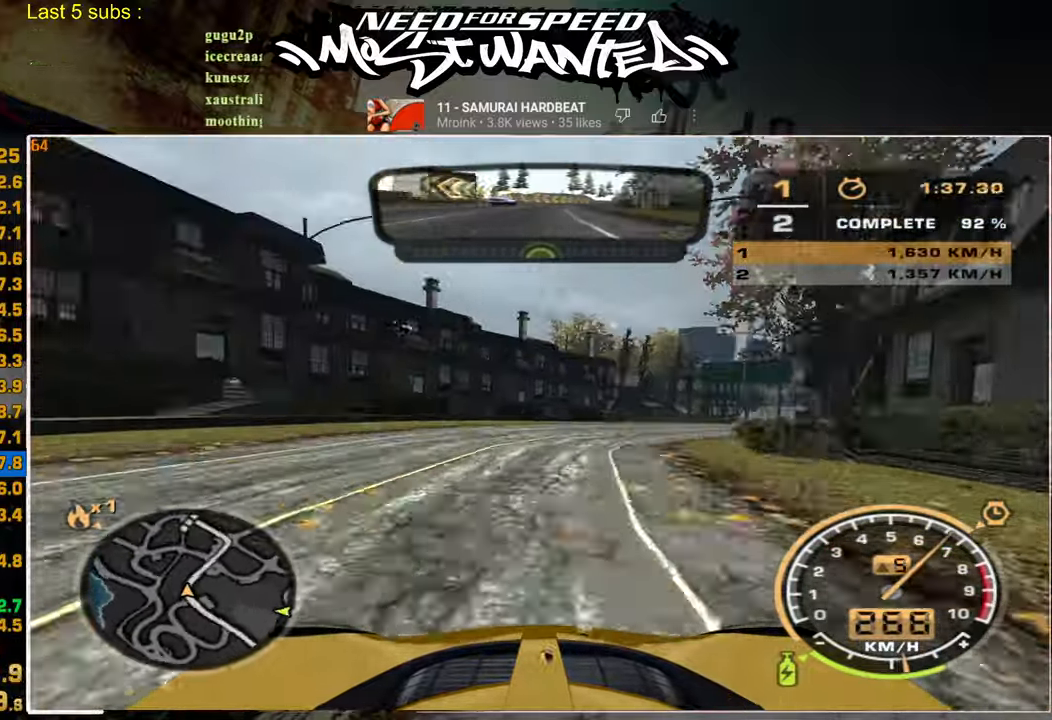
Gameplay with a controller (PlayStation layout); each line is a JSON object with the inputs held at the frame after it. "events" lists button and stick changes between this image and that frame as [ms after this image, input, new state], when the widget could be followed in between. Not read: CIRCLE.
{"buttons": ["R2"], "left_stick": "center", "right_stick": "center", "events": []}
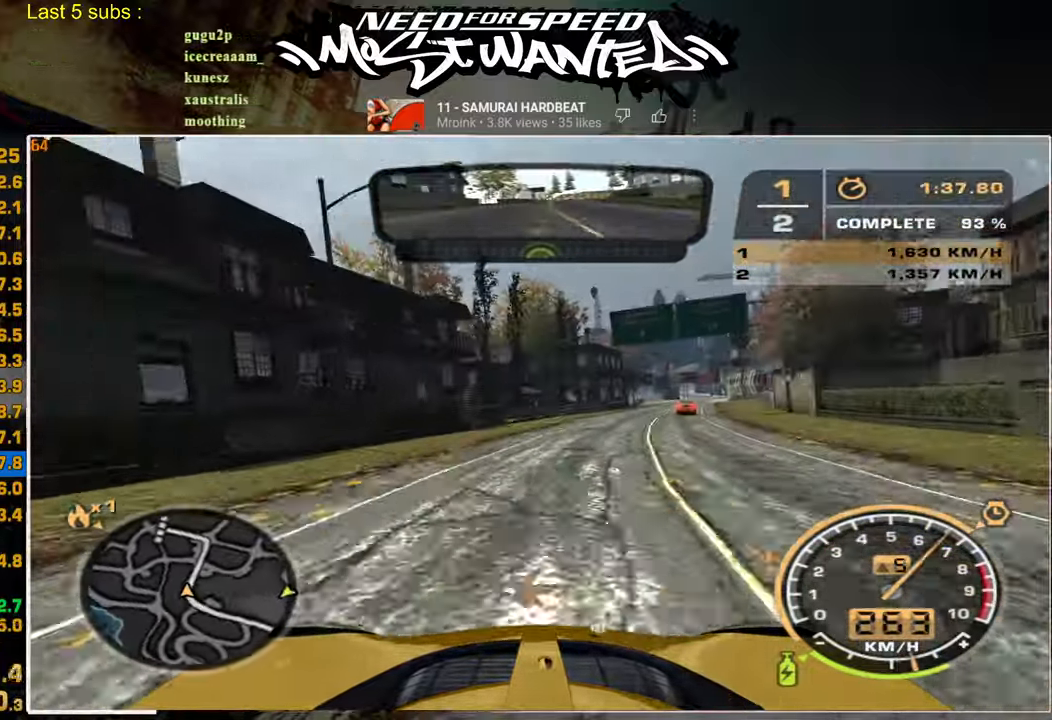
{"buttons": ["R2"], "left_stick": "center", "right_stick": "center", "events": []}
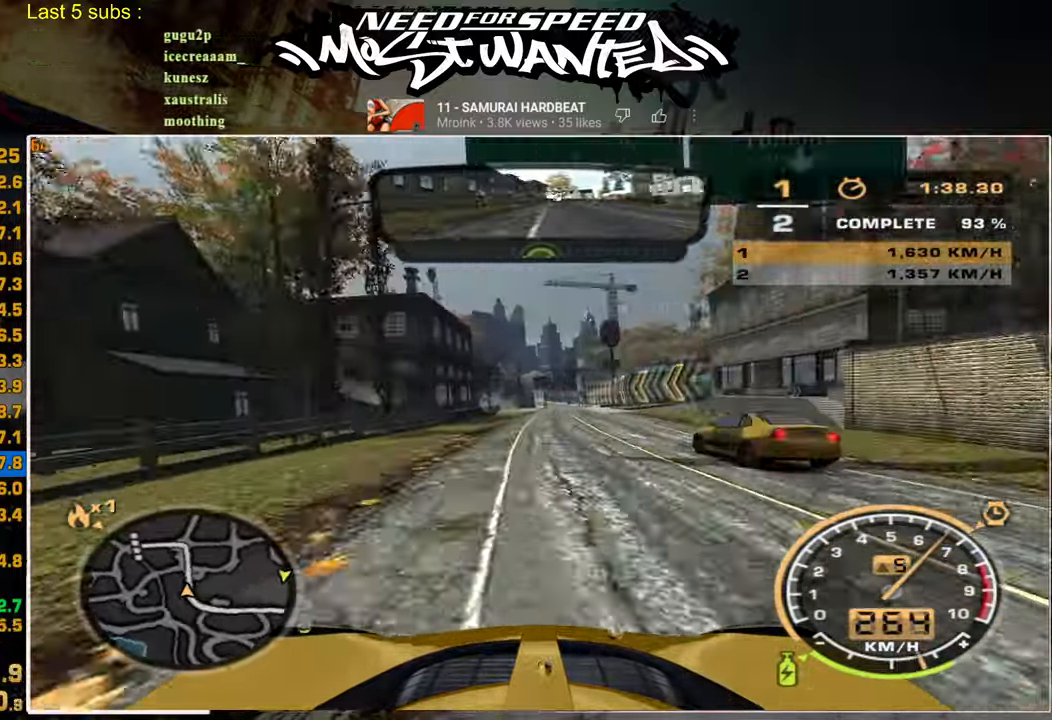
{"buttons": ["R2"], "left_stick": "center", "right_stick": "center", "events": []}
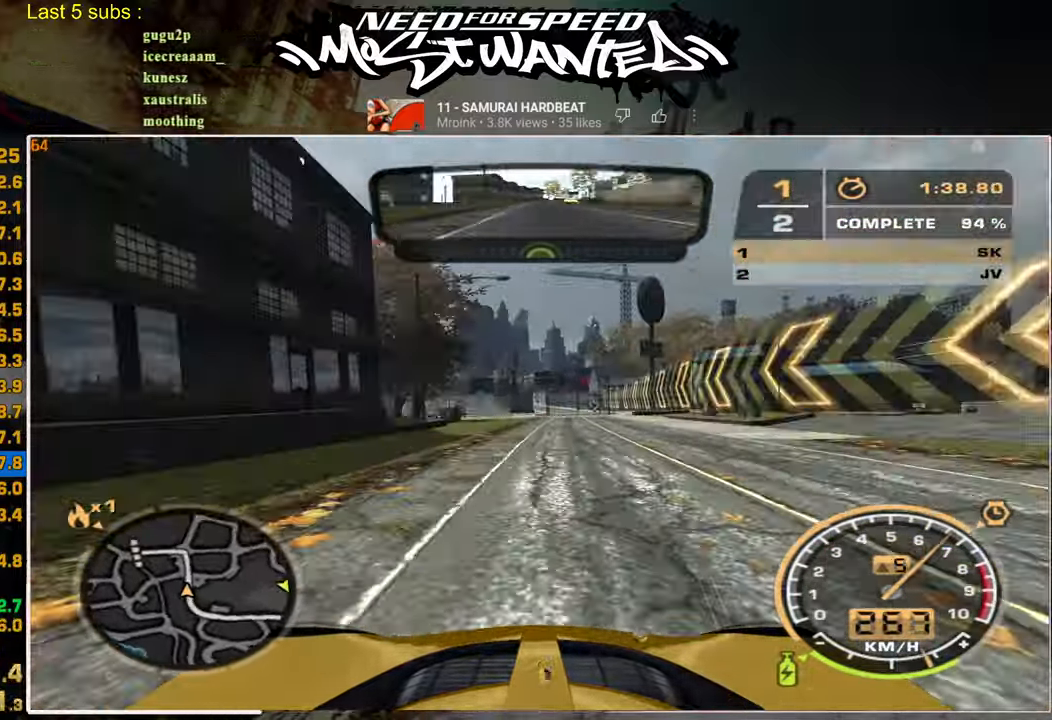
{"buttons": ["R2"], "left_stick": "center", "right_stick": "center", "events": []}
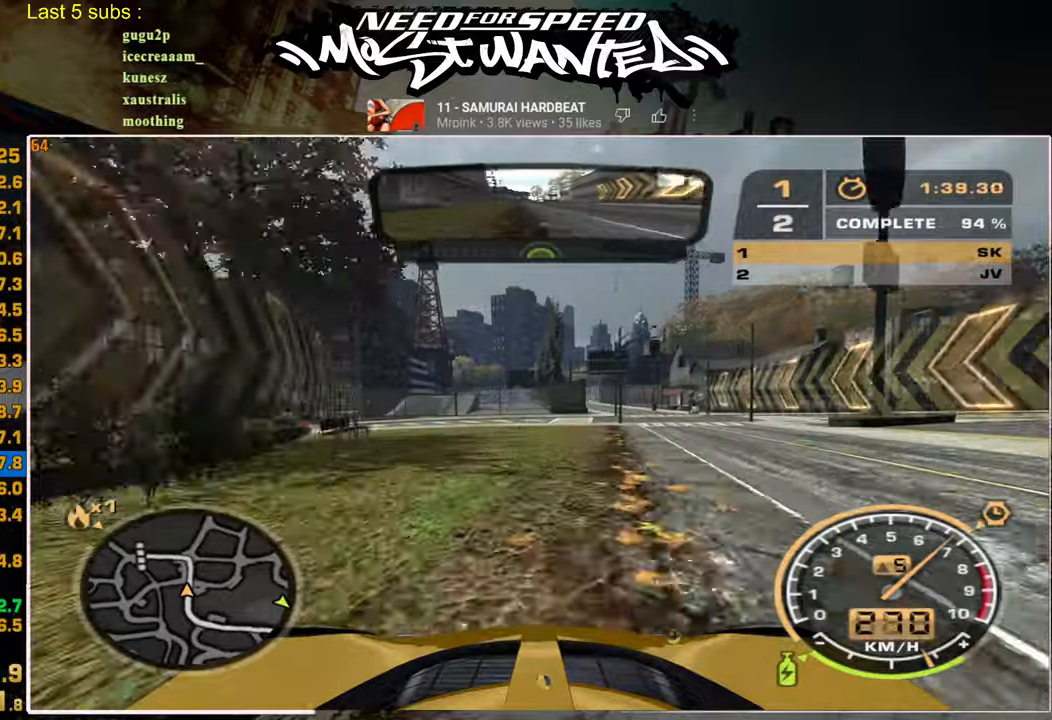
{"buttons": ["R2"], "left_stick": "center", "right_stick": "center", "events": []}
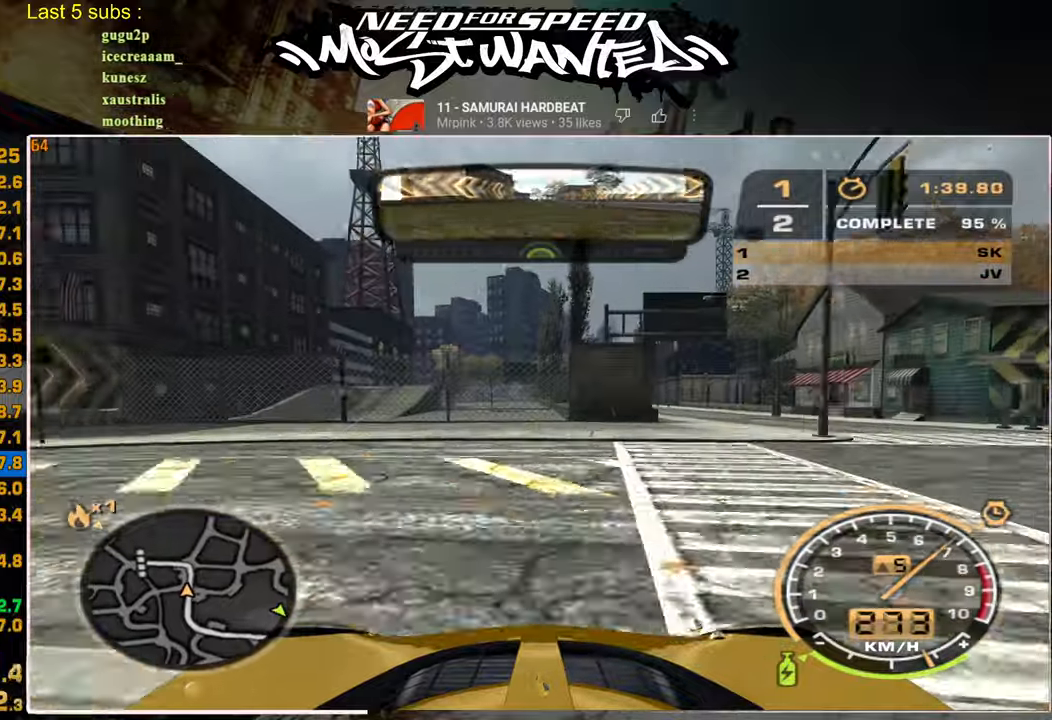
{"buttons": ["R2"], "left_stick": "center", "right_stick": "center", "events": []}
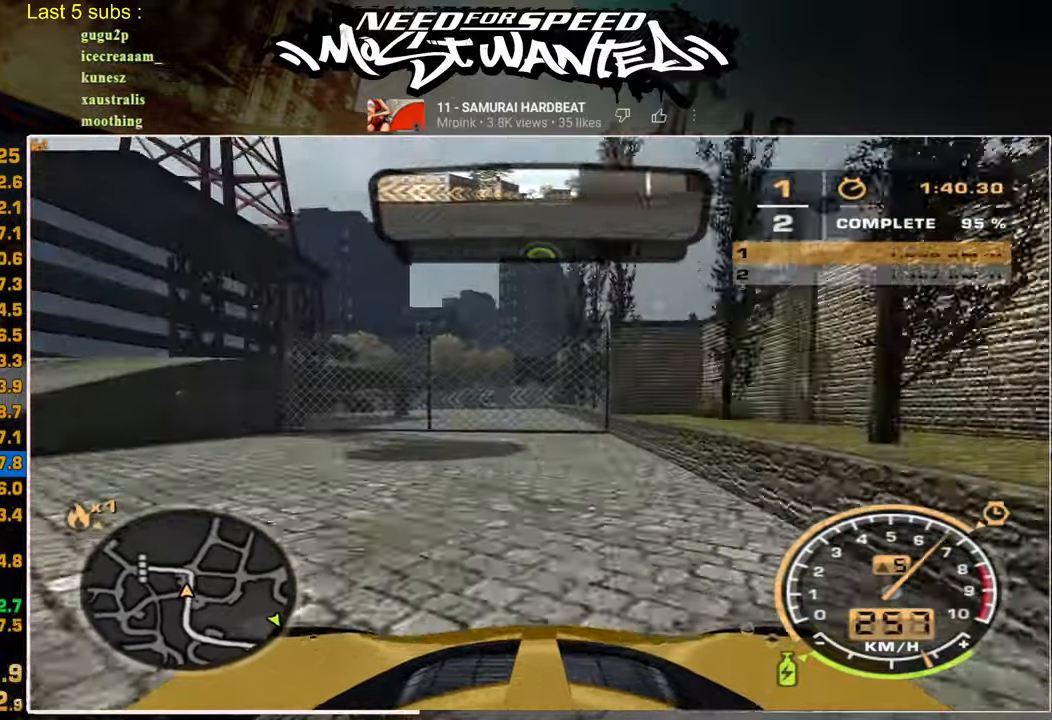
{"buttons": ["R2"], "left_stick": "center", "right_stick": "center", "events": []}
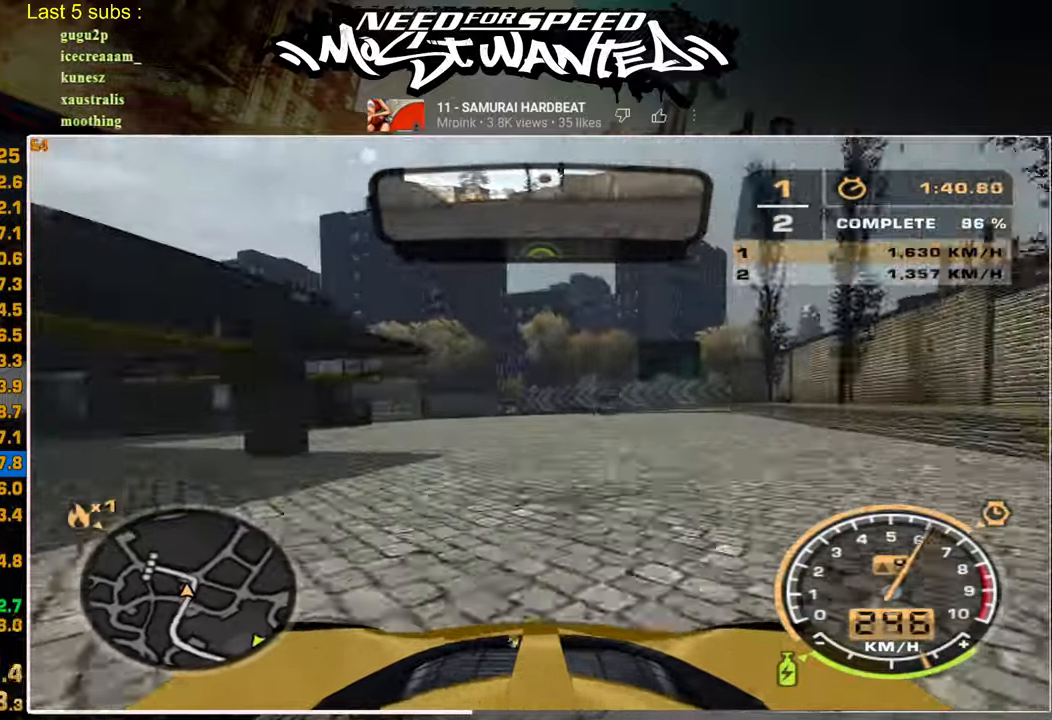
{"buttons": ["R2"], "left_stick": "center", "right_stick": "center", "events": []}
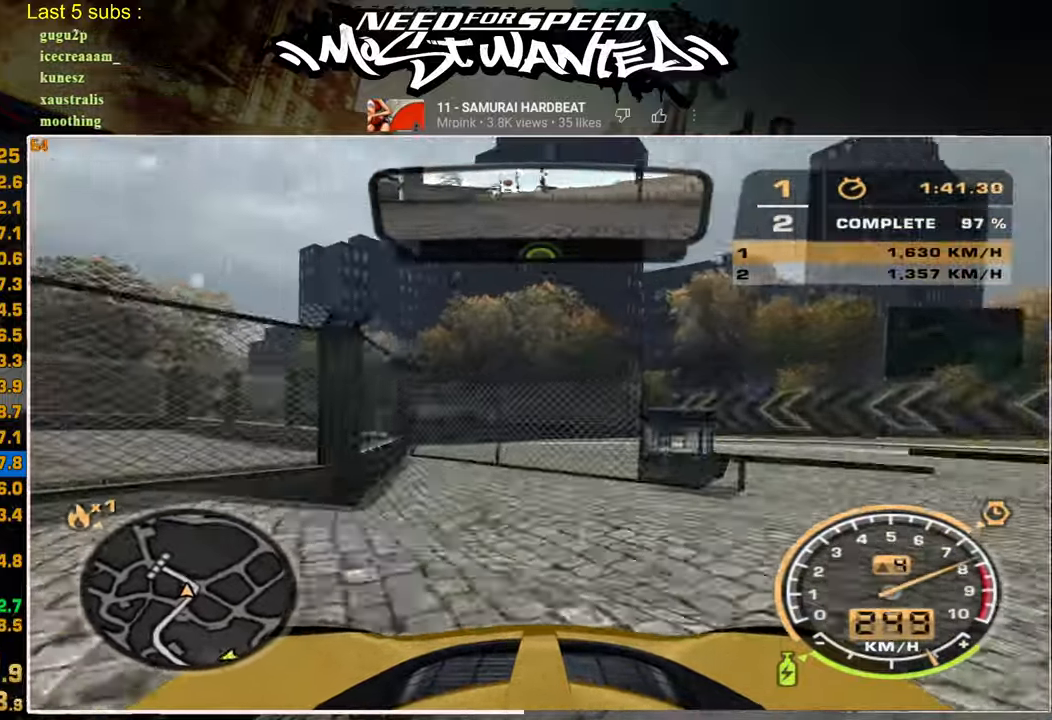
{"buttons": ["L1", "R2"], "left_stick": "center", "right_stick": "center", "events": [[84, "L1", "down"]]}
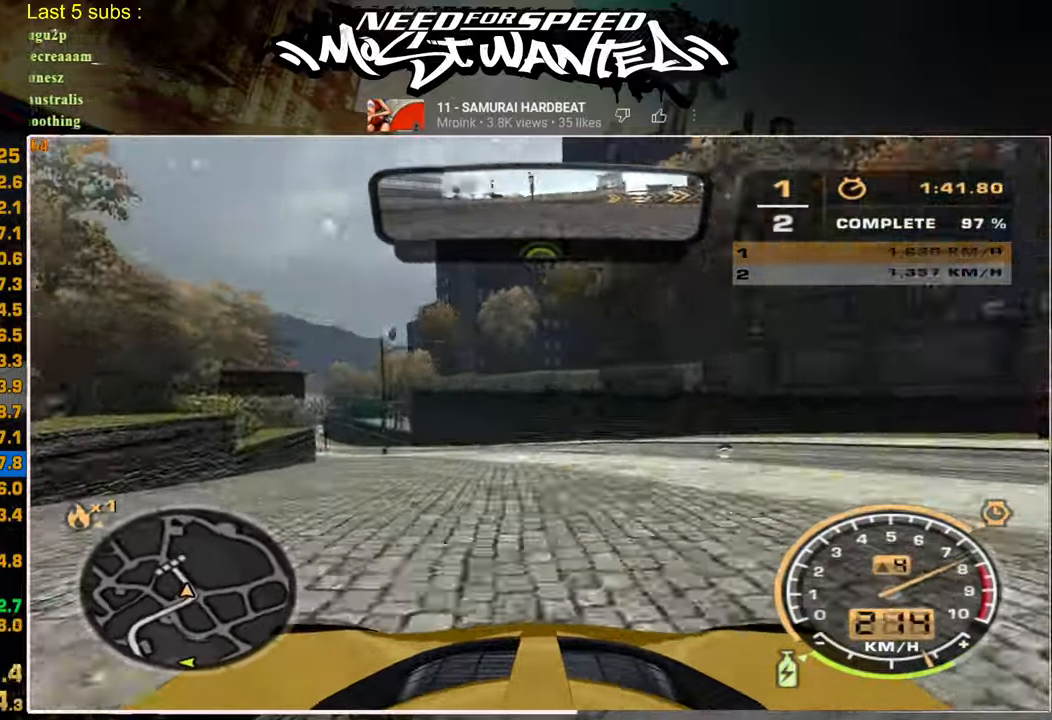
{"buttons": ["L1", "R2"], "left_stick": "center", "right_stick": "center", "events": []}
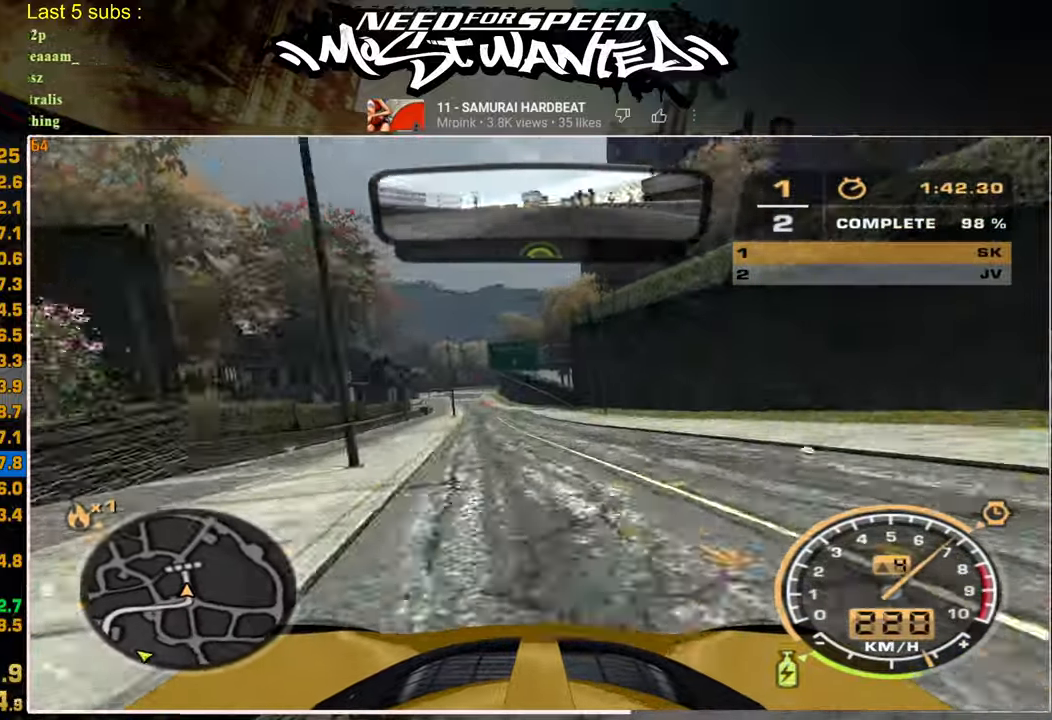
{"buttons": ["L1", "R2"], "left_stick": "center", "right_stick": "center", "events": []}
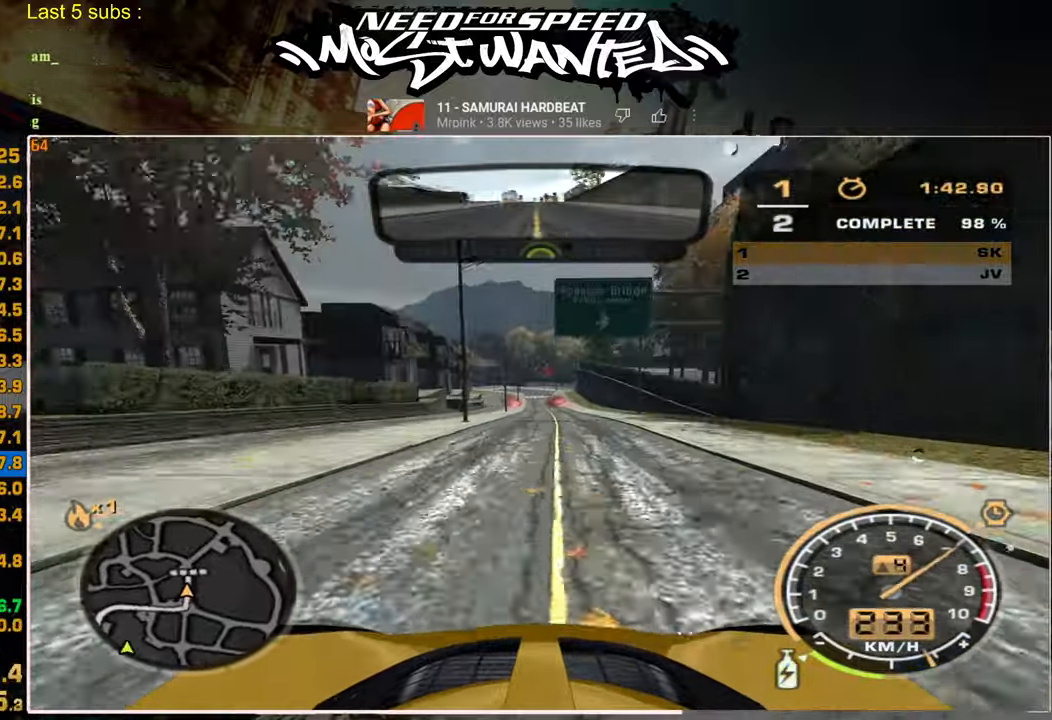
{"buttons": ["L1", "R2"], "left_stick": "center", "right_stick": "center", "events": []}
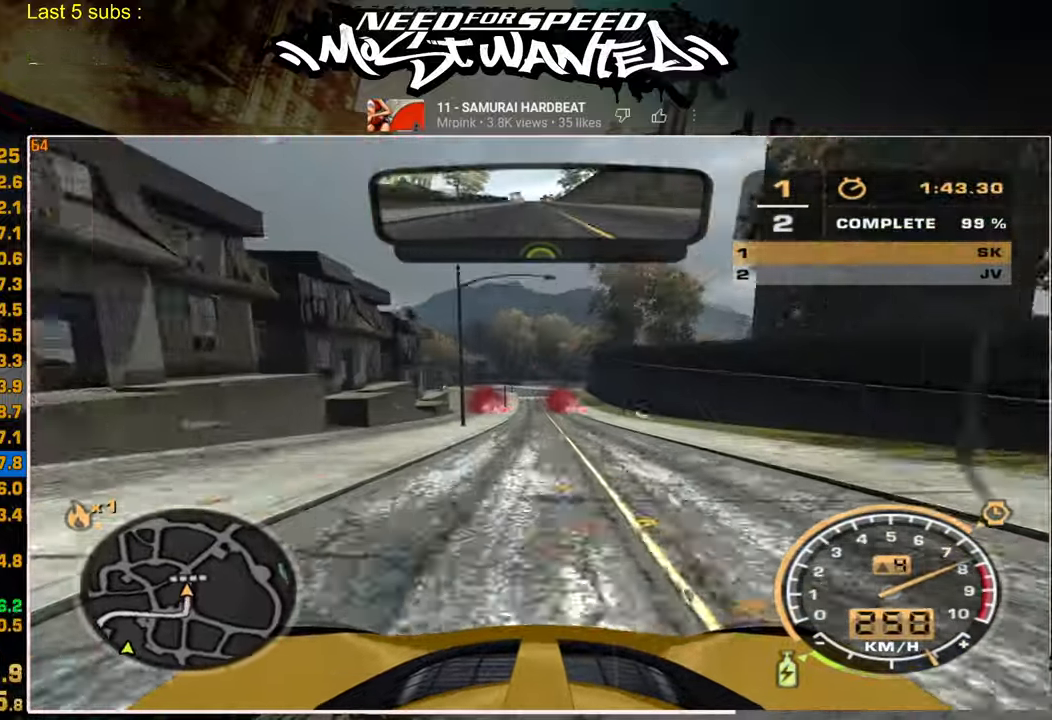
{"buttons": ["L1", "R2"], "left_stick": "center", "right_stick": "center", "events": []}
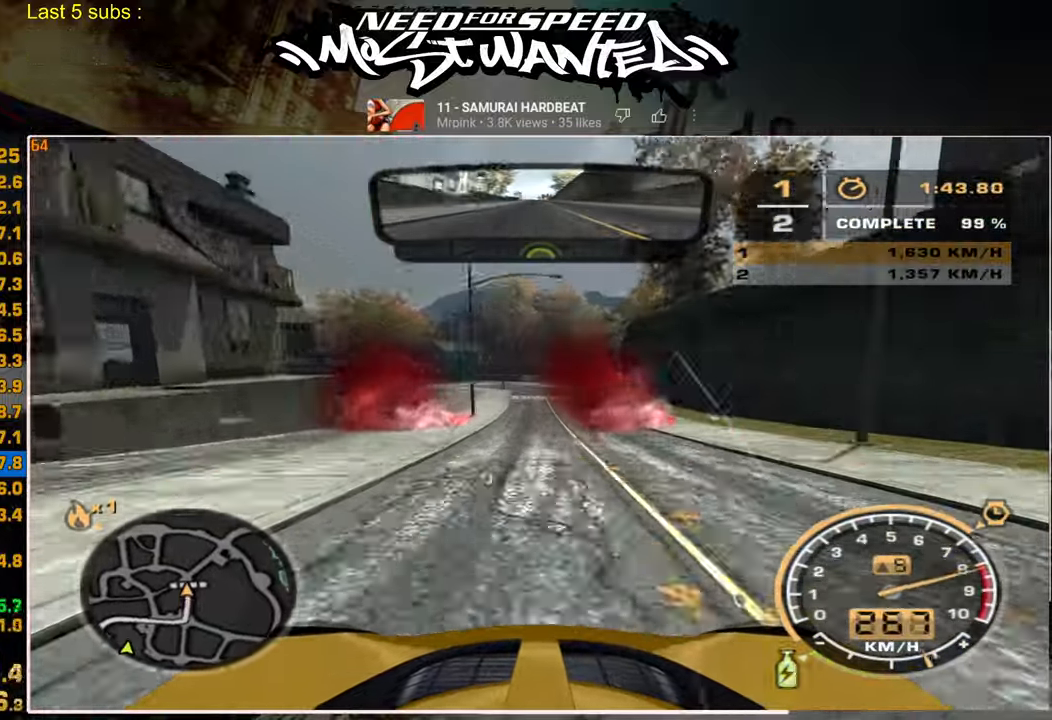
{"buttons": ["R2"], "left_stick": "center", "right_stick": "center", "events": [[317, "L1", "up"]]}
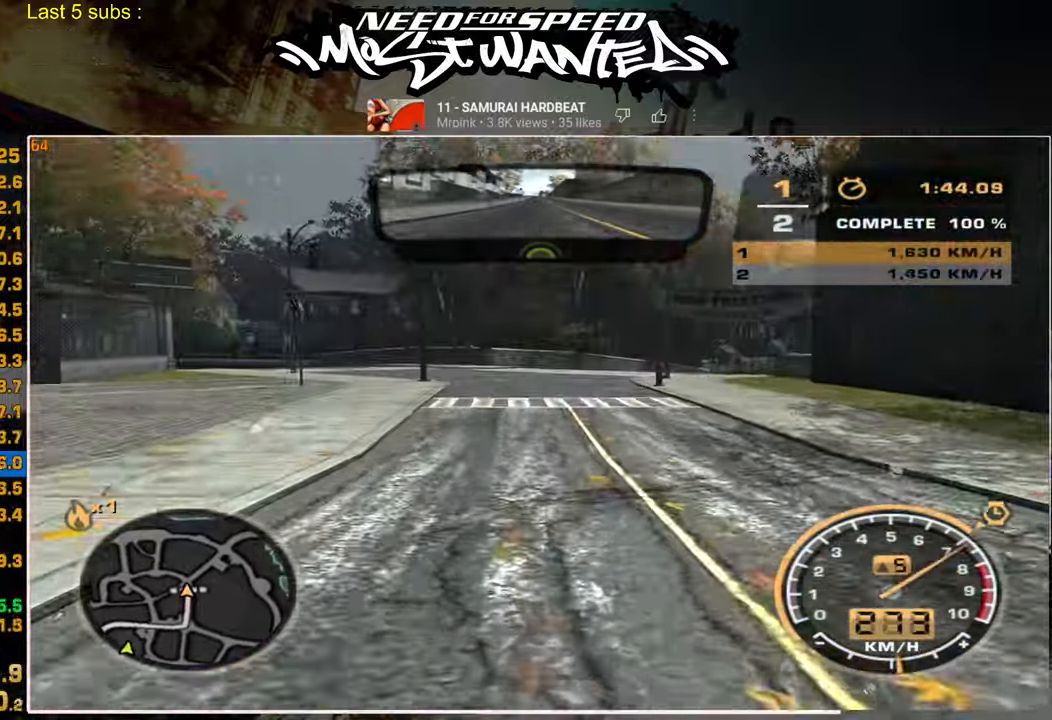
{"buttons": [], "left_stick": "center", "right_stick": "center", "events": [[184, "R2", "up"]]}
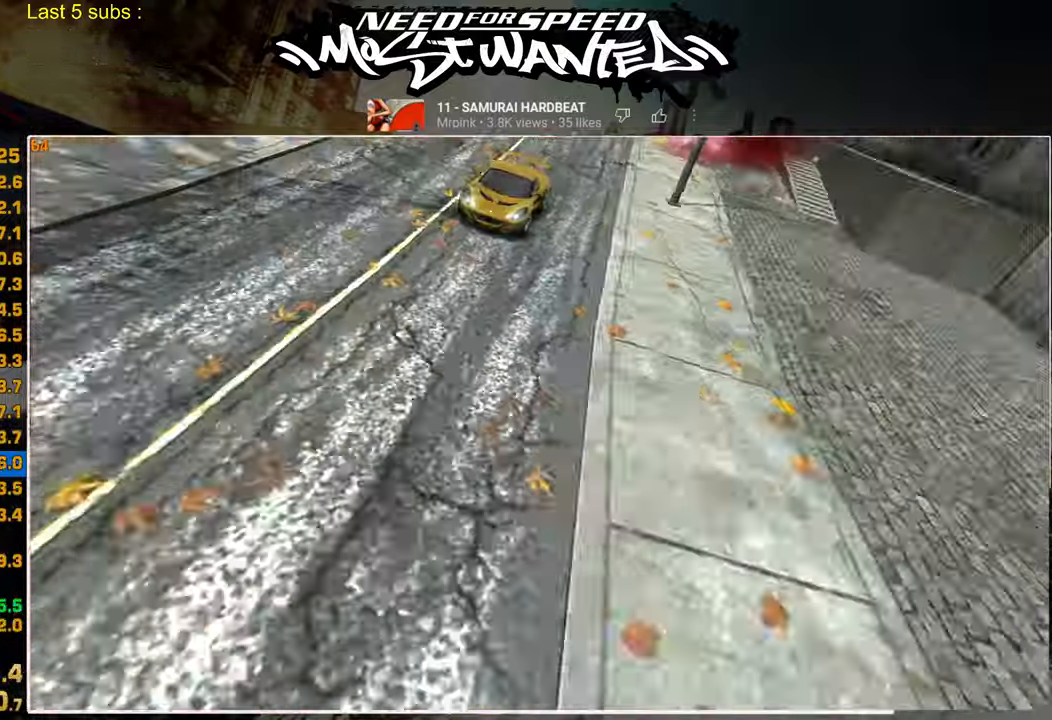
{"buttons": [], "left_stick": "center", "right_stick": "center", "events": []}
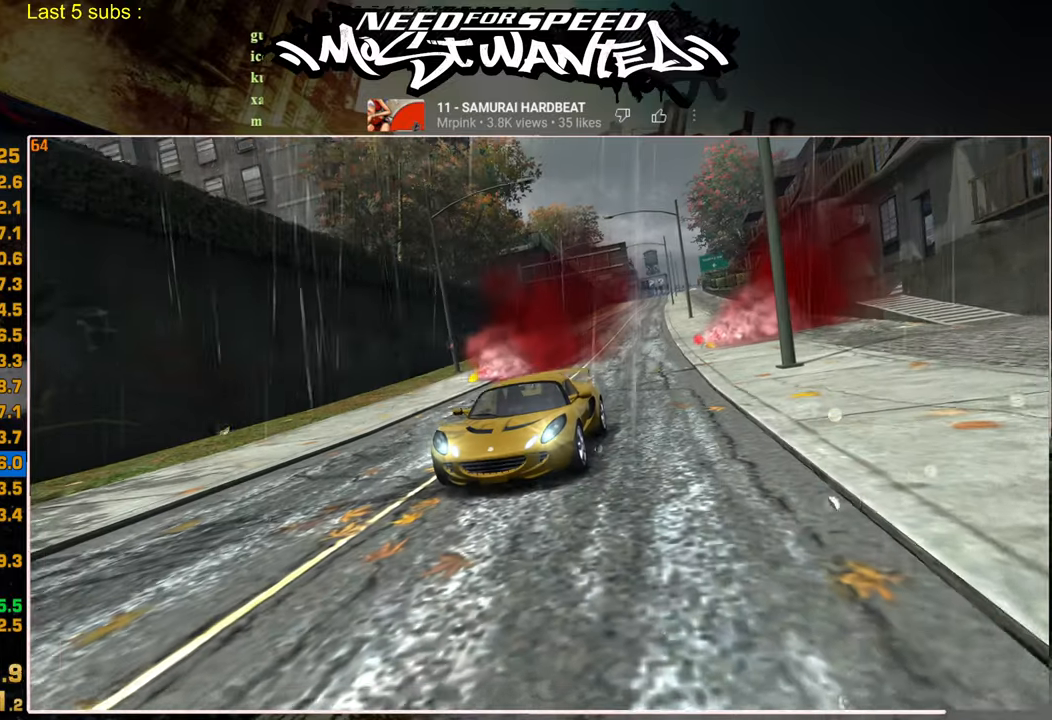
{"buttons": [], "left_stick": "center", "right_stick": "center", "events": []}
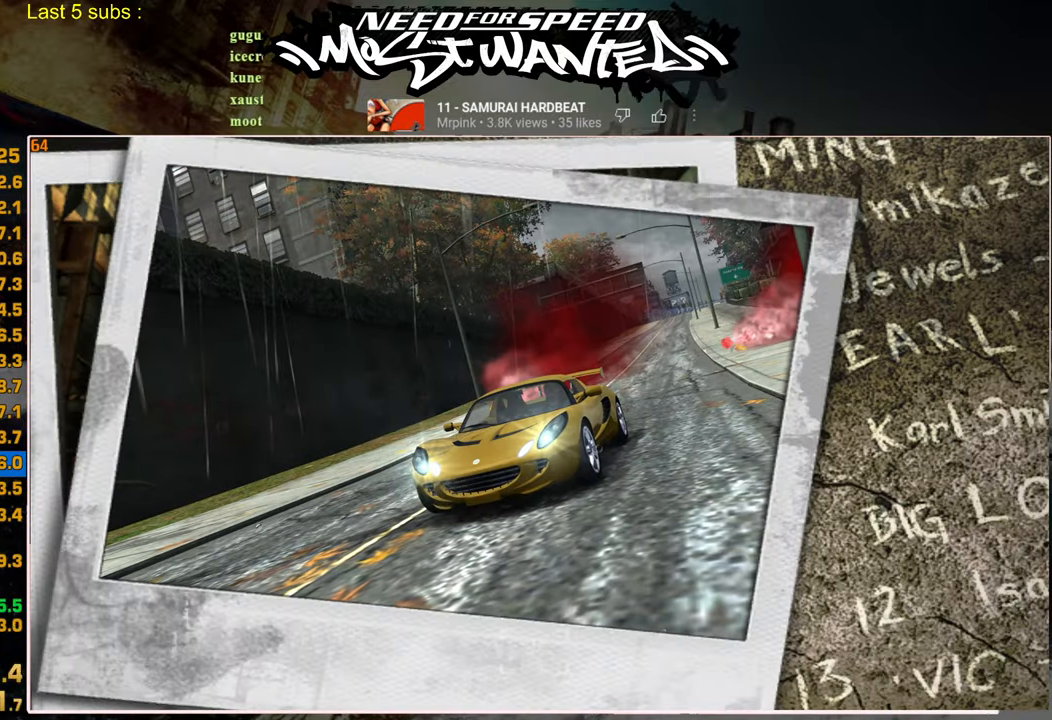
{"buttons": ["CROSS"], "left_stick": "center", "right_stick": "center", "events": [[100, "CROSS", "down"], [150, "CROSS", "up"], [200, "CROSS", "down"], [284, "CROSS", "up"], [350, "CROSS", "down"], [417, "CROSS", "up"], [484, "CROSS", "down"]]}
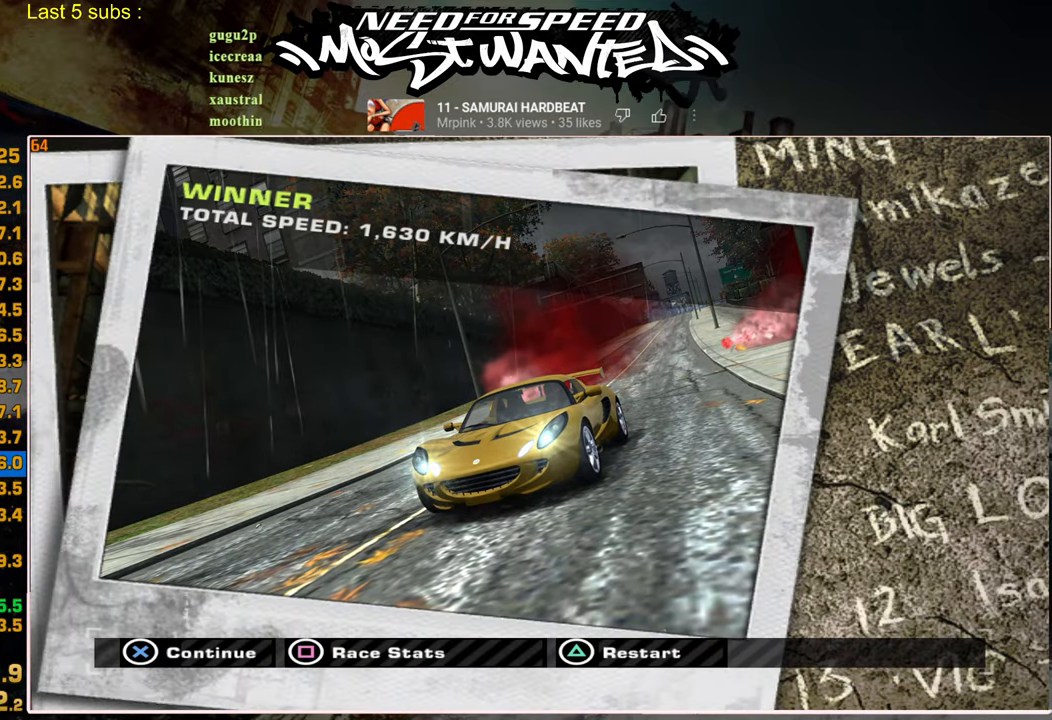
{"buttons": [], "left_stick": "center", "right_stick": "center", "events": [[50, "CROSS", "up"], [117, "CROSS", "down"], [184, "CROSS", "up"], [234, "CROSS", "down"], [317, "CROSS", "up"], [384, "CROSS", "down"], [450, "CROSS", "up"]]}
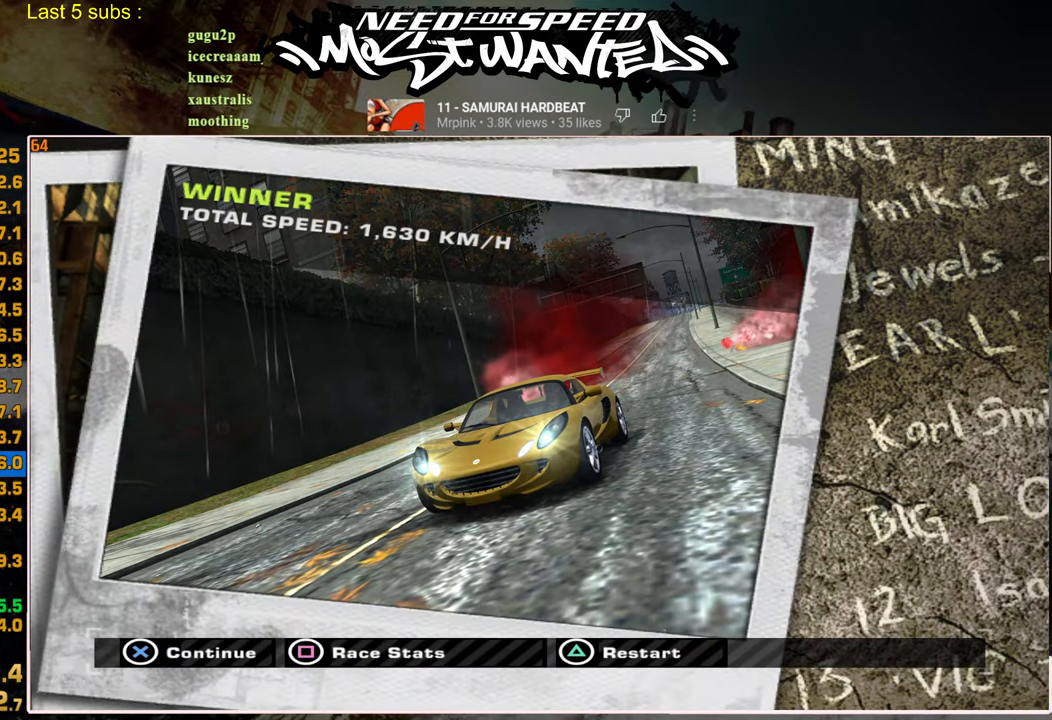
{"buttons": [], "left_stick": "center", "right_stick": "center", "events": [[34, "CROSS", "down"], [100, "CROSS", "up"], [167, "CROSS", "down"], [250, "CROSS", "up"]]}
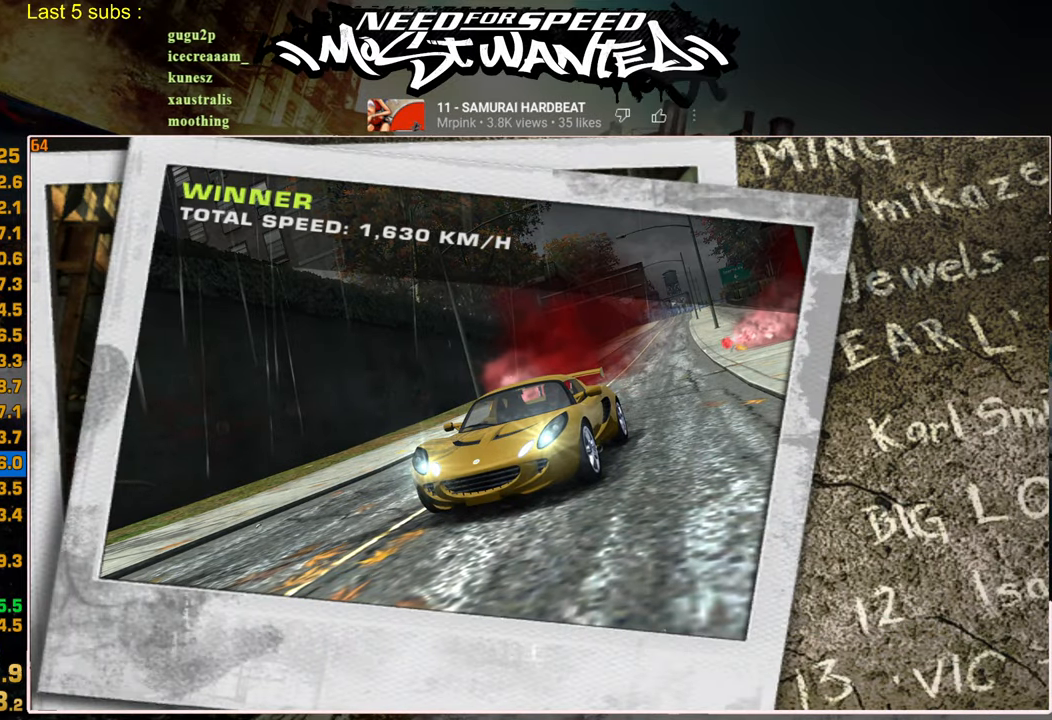
{"buttons": ["CROSS"], "left_stick": "center", "right_stick": "center", "events": [[17, "CROSS", "down"], [84, "CROSS", "up"], [134, "CROSS", "down"], [217, "CROSS", "up"], [284, "CROSS", "down"], [367, "CROSS", "up"], [450, "CROSS", "down"]]}
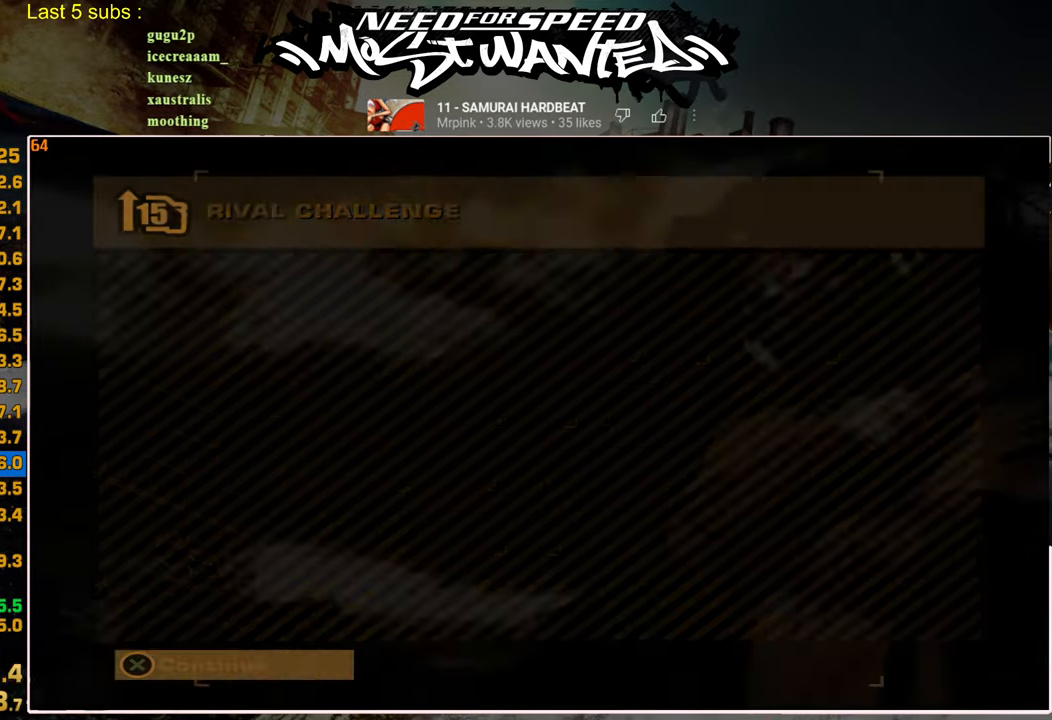
{"buttons": [], "left_stick": "center", "right_stick": "center", "events": [[34, "CROSS", "up"], [100, "CROSS", "down"], [184, "CROSS", "up"], [250, "CROSS", "down"], [317, "CROSS", "up"], [400, "CROSS", "down"], [467, "CROSS", "up"]]}
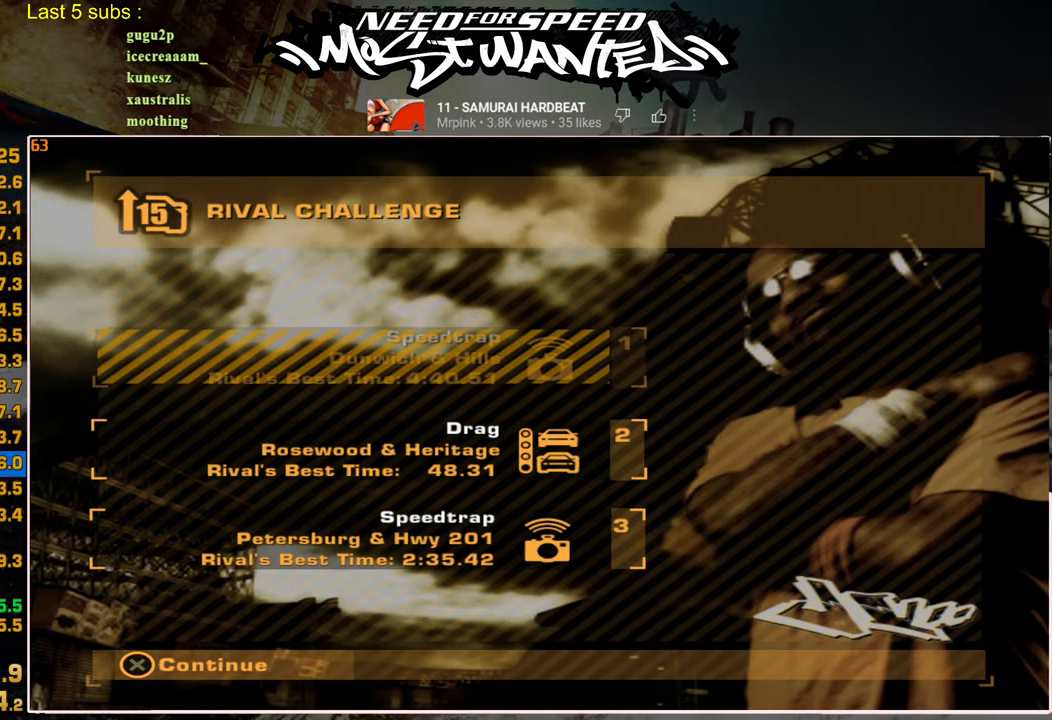
{"buttons": ["CROSS"], "left_stick": "center", "right_stick": "center", "events": [[50, "CROSS", "down"], [117, "CROSS", "up"], [184, "CROSS", "down"], [250, "CROSS", "up"], [317, "CROSS", "down"], [400, "CROSS", "up"], [467, "CROSS", "down"]]}
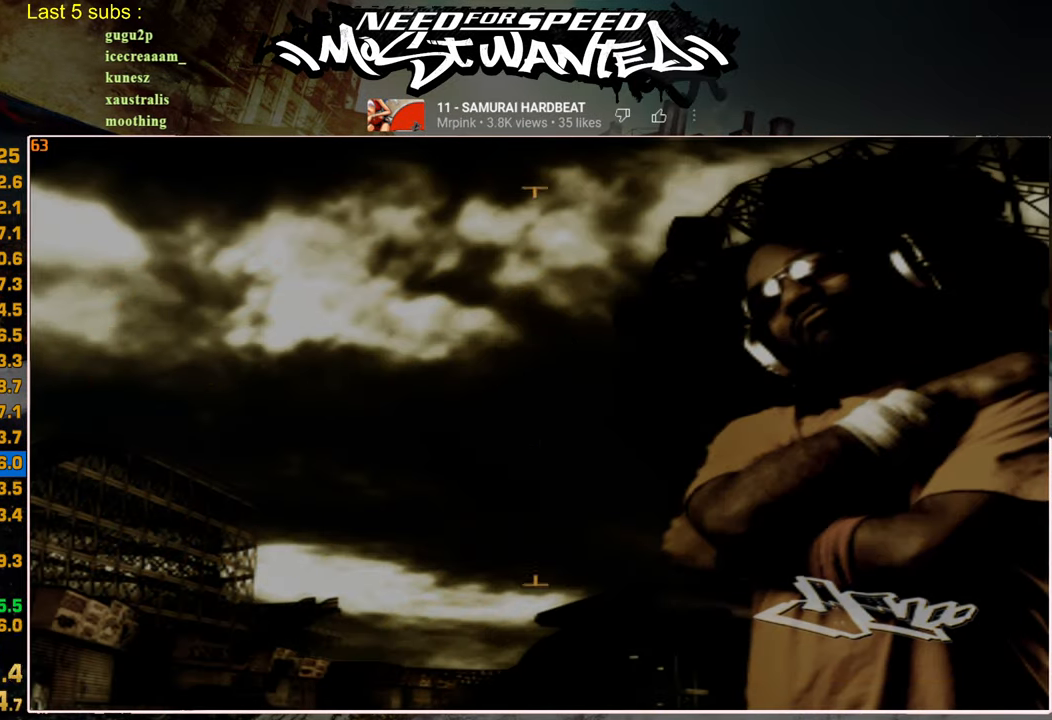
{"buttons": ["CROSS"], "left_stick": "center", "right_stick": "center", "events": [[50, "CROSS", "up"], [117, "CROSS", "down"], [200, "CROSS", "up"], [284, "CROSS", "down"], [367, "CROSS", "up"], [467, "CROSS", "down"]]}
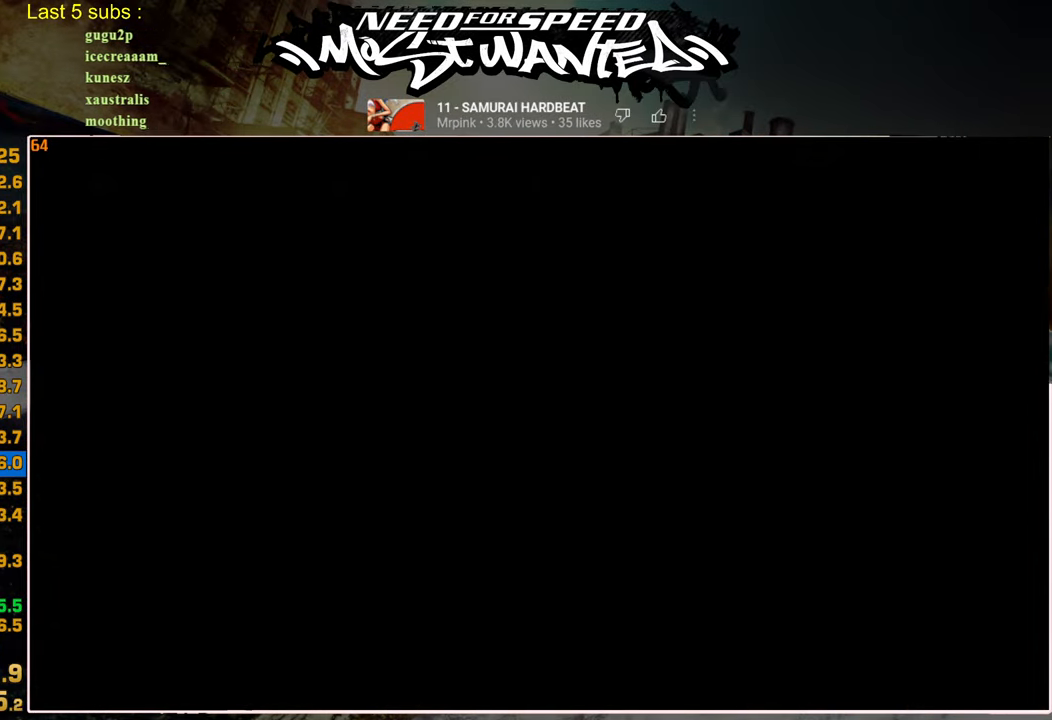
{"buttons": ["CROSS"], "left_stick": "center", "right_stick": "center", "events": [[67, "CROSS", "up"], [167, "CROSS", "down"], [250, "CROSS", "up"], [317, "CROSS", "down"], [400, "CROSS", "up"], [467, "CROSS", "down"]]}
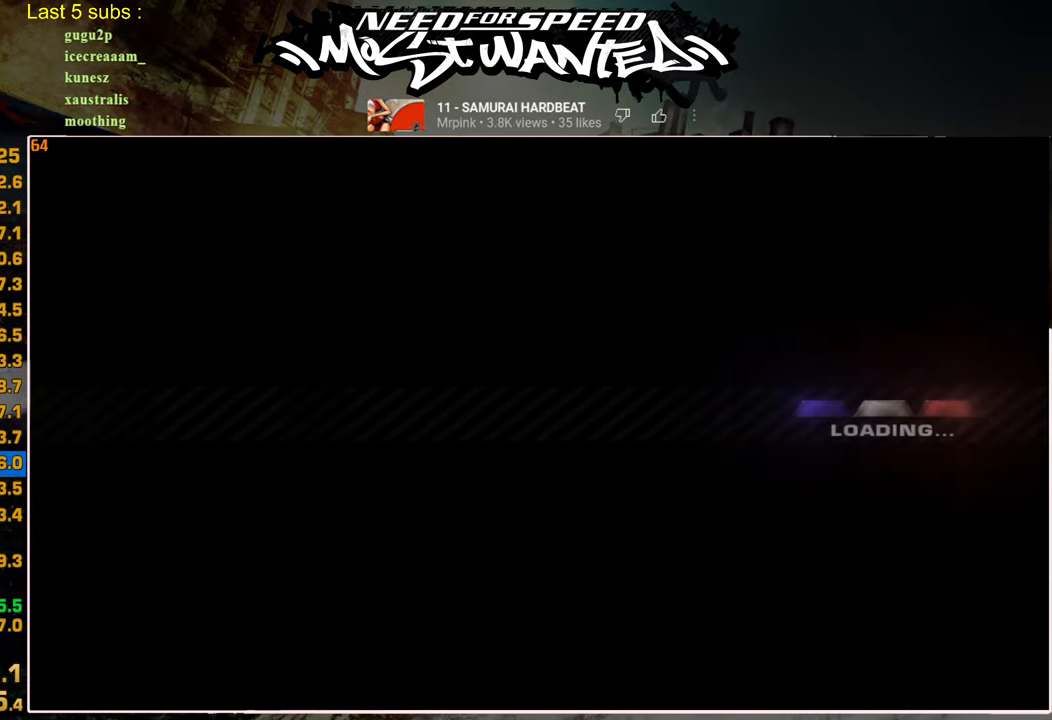
{"buttons": [], "left_stick": "center", "right_stick": "center", "events": [[50, "CROSS", "up"], [134, "CROSS", "down"], [200, "CROSS", "up"], [284, "CROSS", "down"], [350, "CROSS", "up"], [450, "CROSS", "down"], [500, "CROSS", "up"]]}
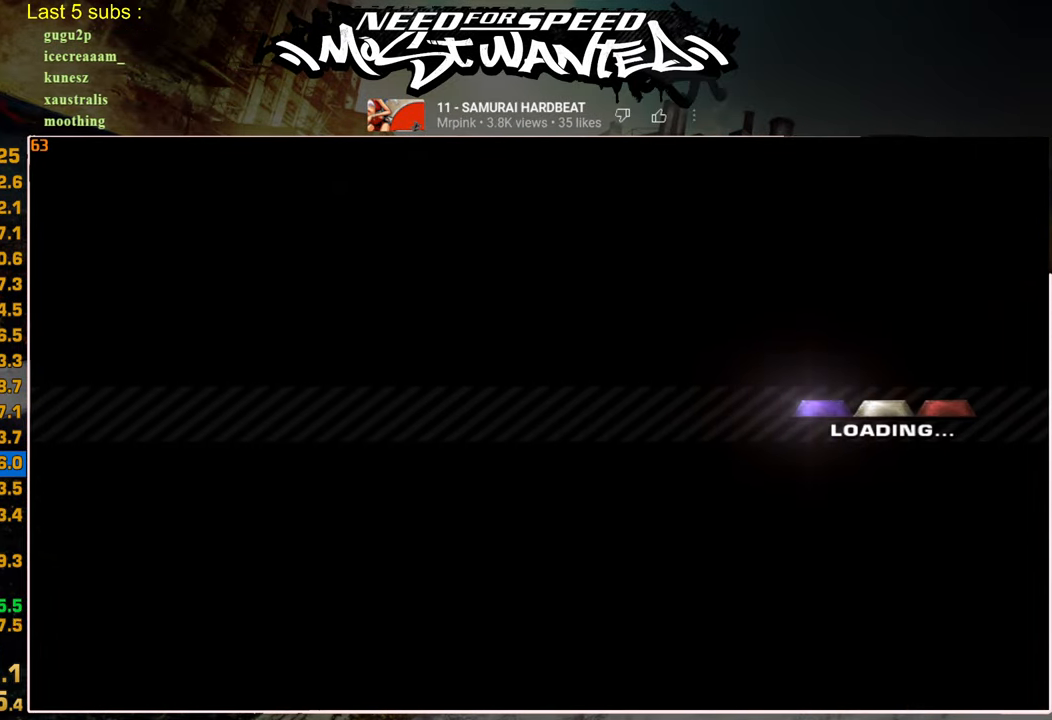
{"buttons": [], "left_stick": "center", "right_stick": "center", "events": [[100, "CROSS", "down"], [167, "CROSS", "up"], [250, "CROSS", "down"], [317, "CROSS", "up"], [400, "CROSS", "down"], [467, "CROSS", "up"]]}
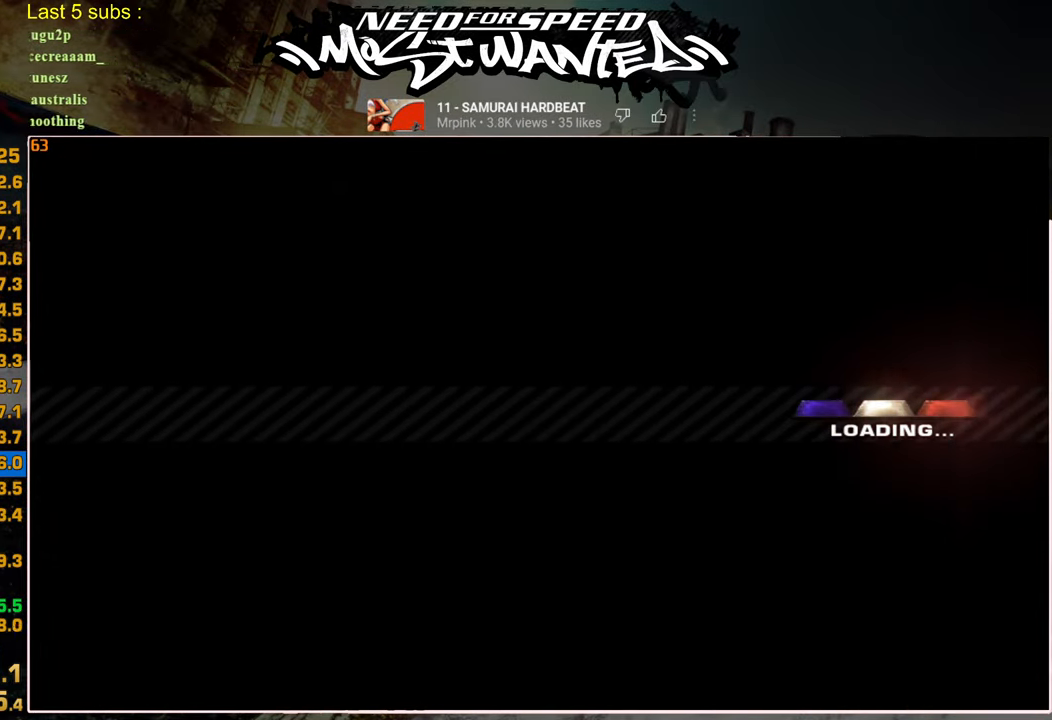
{"buttons": ["CROSS"], "left_stick": "center", "right_stick": "center", "events": [[50, "CROSS", "down"], [117, "CROSS", "up"], [200, "CROSS", "down"], [267, "CROSS", "up"], [350, "CROSS", "down"], [434, "CROSS", "up"], [500, "CROSS", "down"]]}
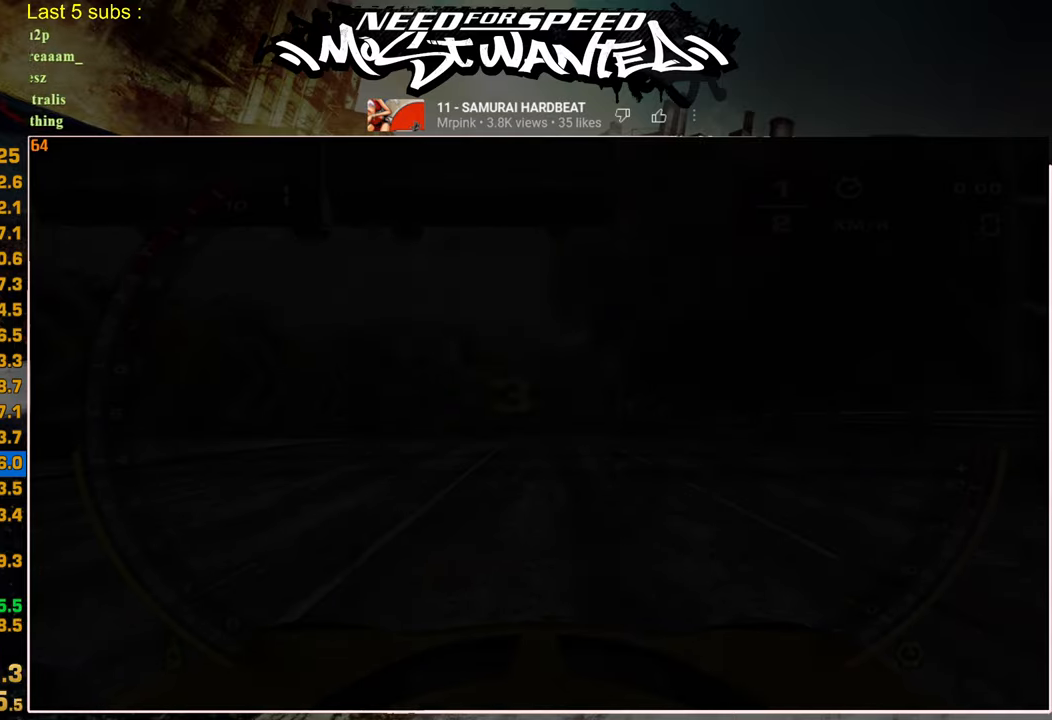
{"buttons": [], "left_stick": "center", "right_stick": "center", "events": [[50, "CROSS", "up"]]}